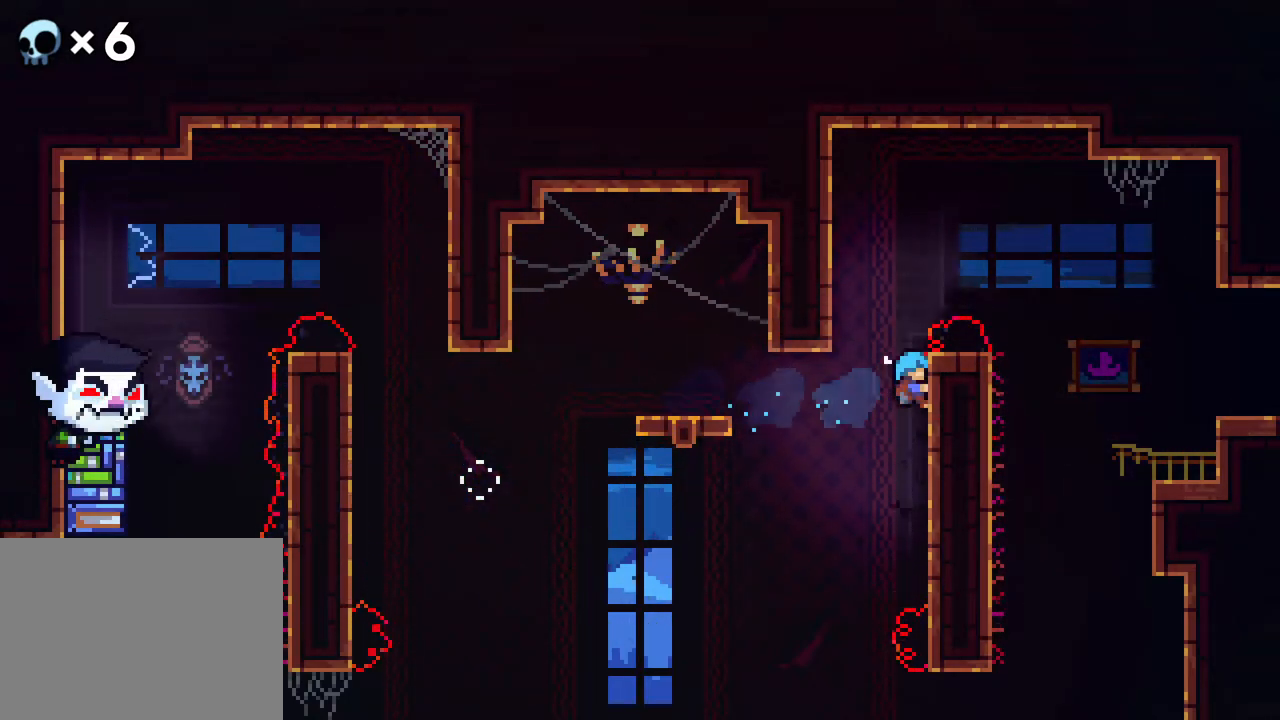
Gameplay with a controller (Xbox layout); each line is a JSON object with the inputs held at the frame after it. "events" lists button and stick changes between this image and that frame as [ms after this image, input, new state], when the widget could be followed in between. Not read: L1 L2 L3 R1 R3 SELECT START.
{"buttons": ["A", "R2", "DPAD_UP", "DPAD_RIGHT"], "events": [[300, "A", "down"]]}
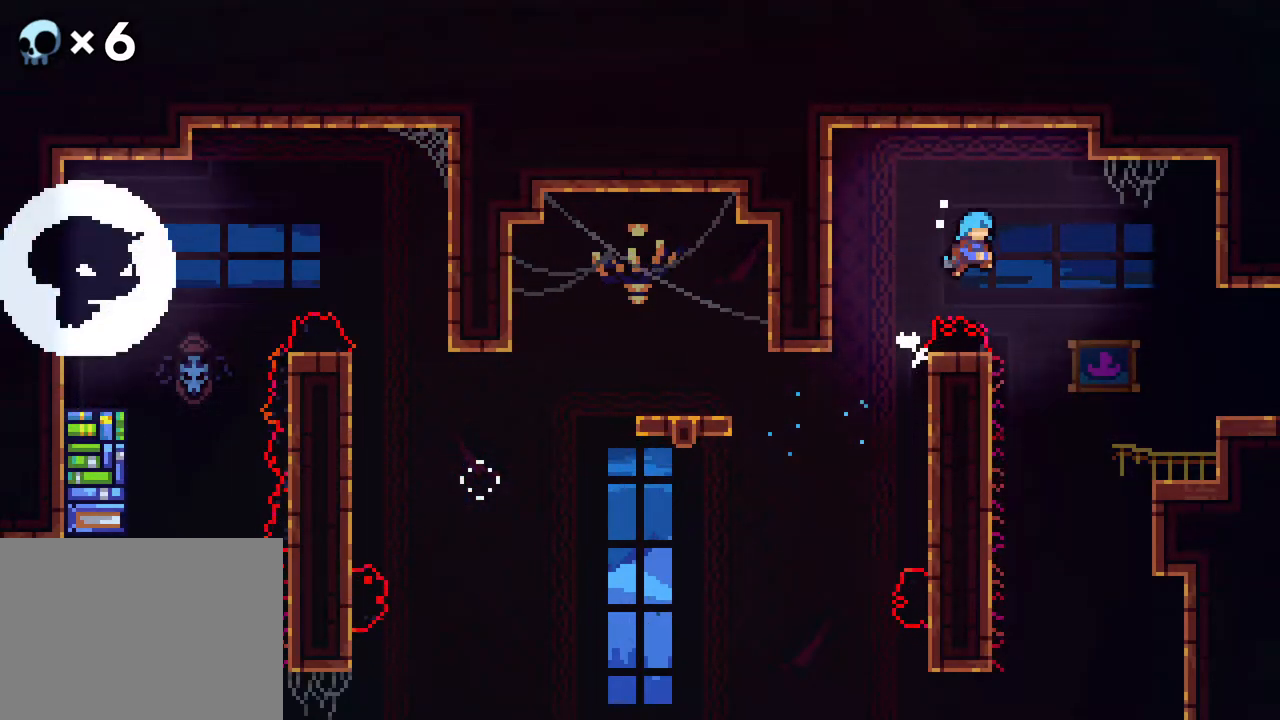
{"buttons": ["A", "R2", "DPAD_UP", "DPAD_RIGHT"], "events": []}
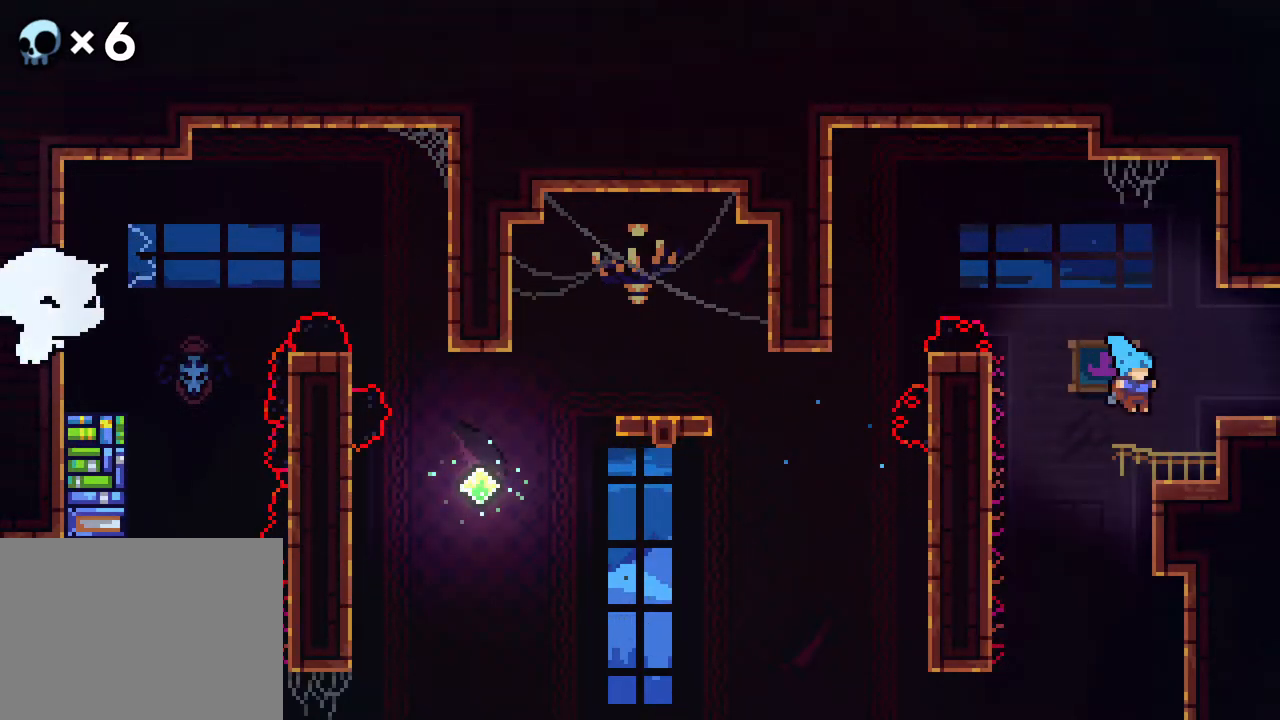
{"buttons": ["DPAD_DOWN"], "events": [[50, "DPAD_UP", "up"], [117, "R2", "up"], [150, "A", "up"], [200, "DPAD_RIGHT", "up"], [233, "DPAD_DOWN", "down"]]}
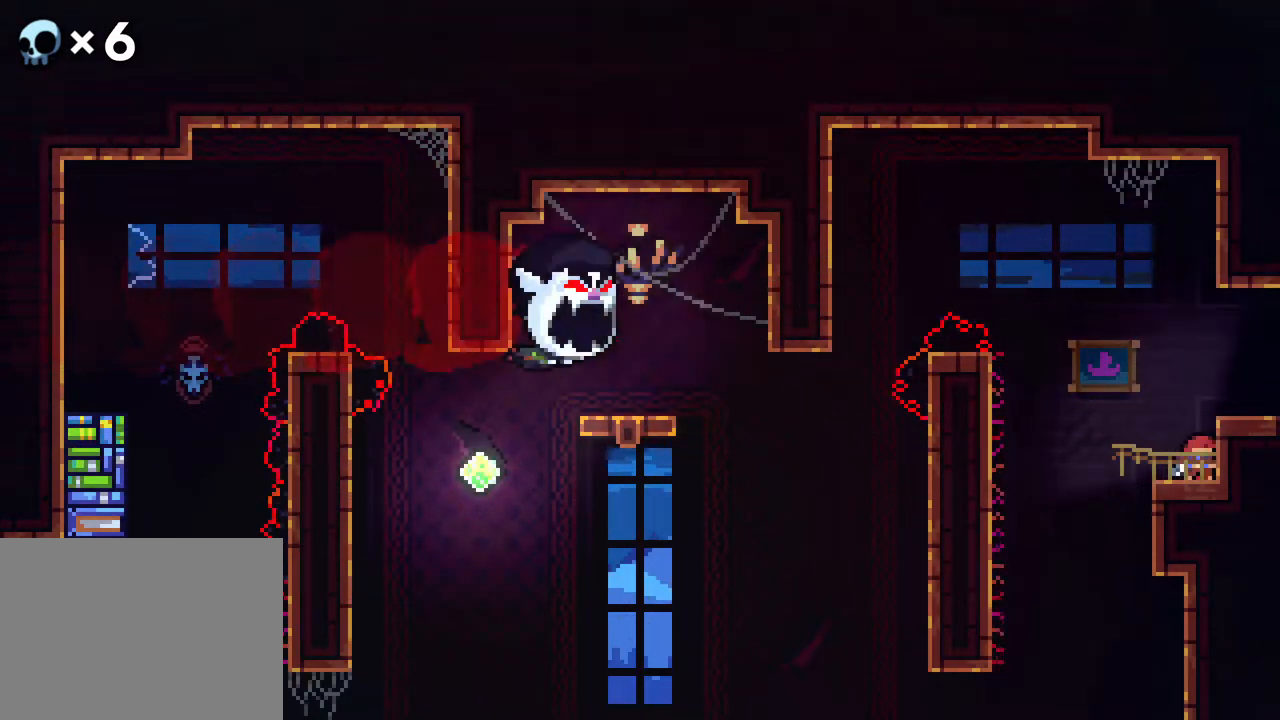
{"buttons": [], "events": [[450, "DPAD_DOWN", "up"]]}
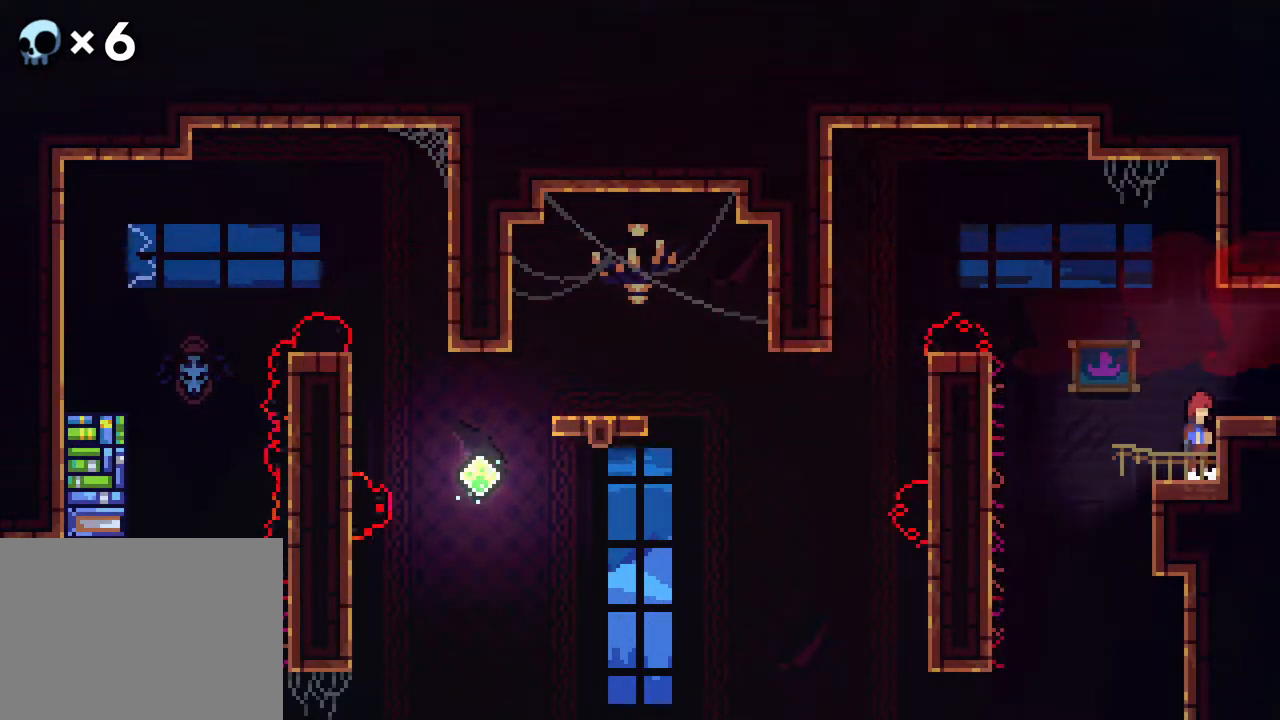
{"buttons": ["DPAD_RIGHT"], "events": [[17, "A", "down"], [133, "DPAD_RIGHT", "down"], [233, "A", "up"]]}
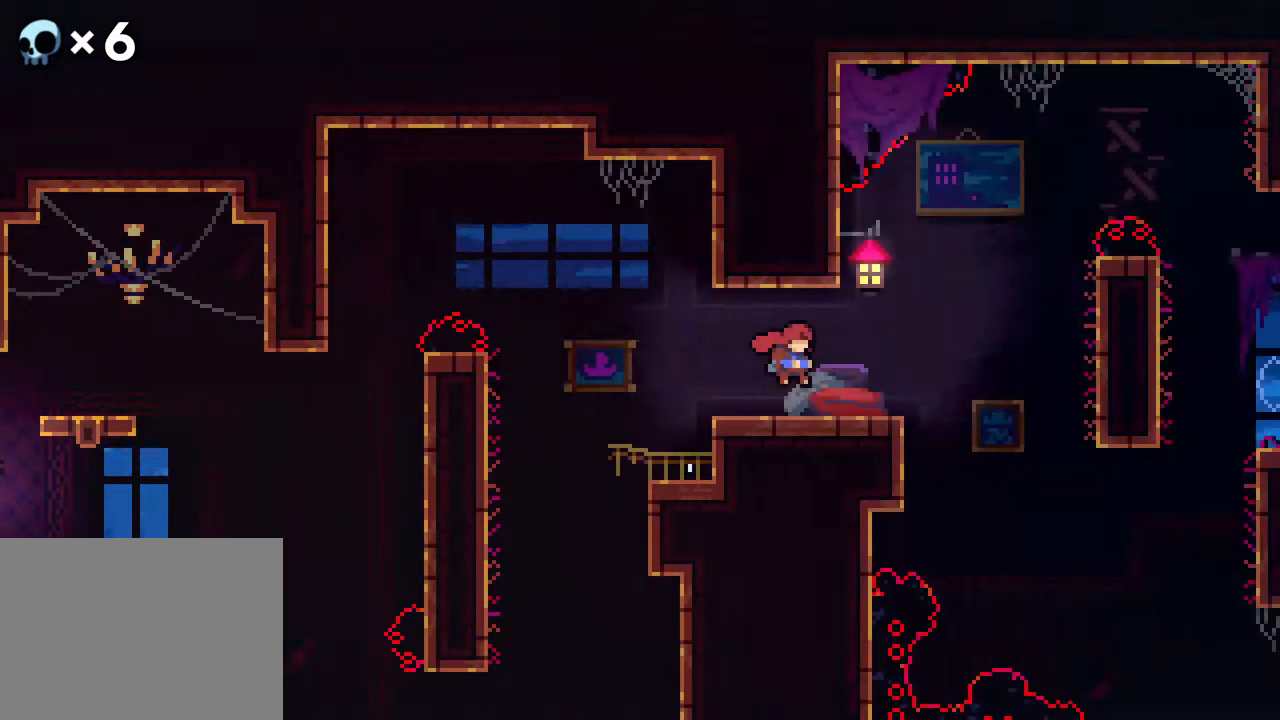
{"buttons": ["DPAD_RIGHT"], "events": [[17, "DPAD_UP", "down"], [33, "DPAD_UP", "up"]]}
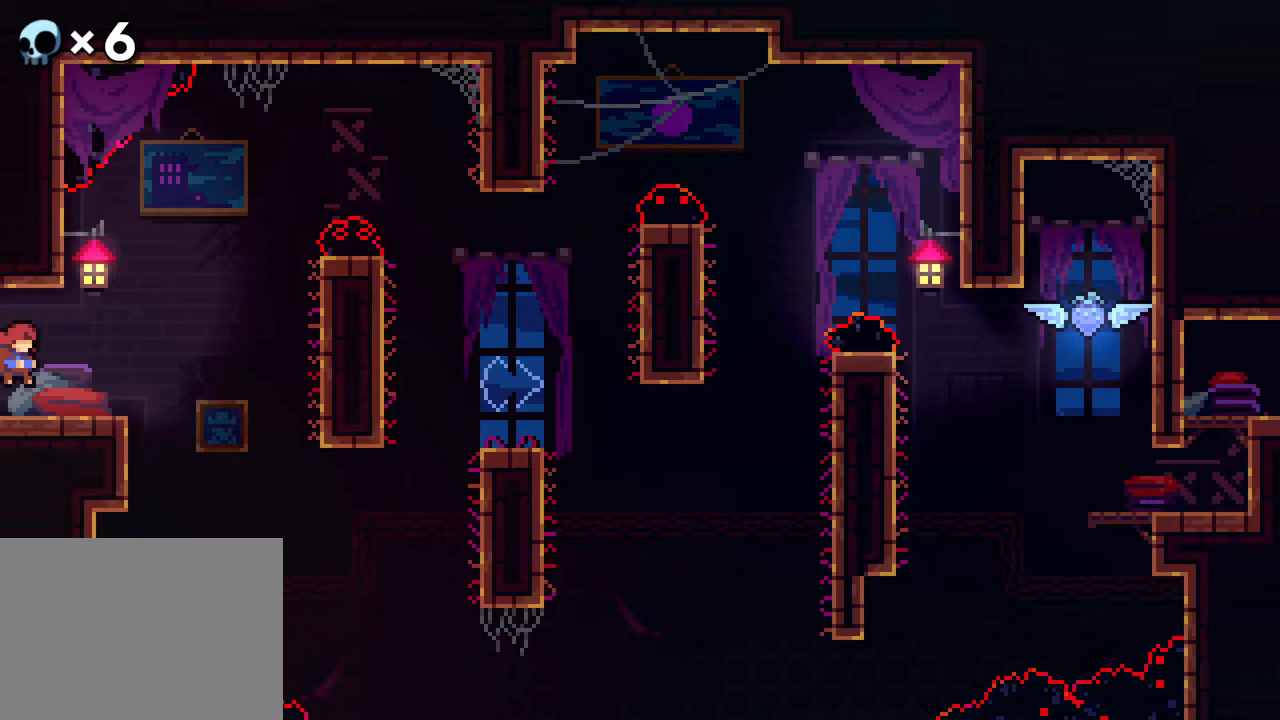
{"buttons": ["A", "DPAD_RIGHT"], "events": [[17, "DPAD_RIGHT", "up"], [217, "DPAD_RIGHT", "down"], [383, "A", "down"]]}
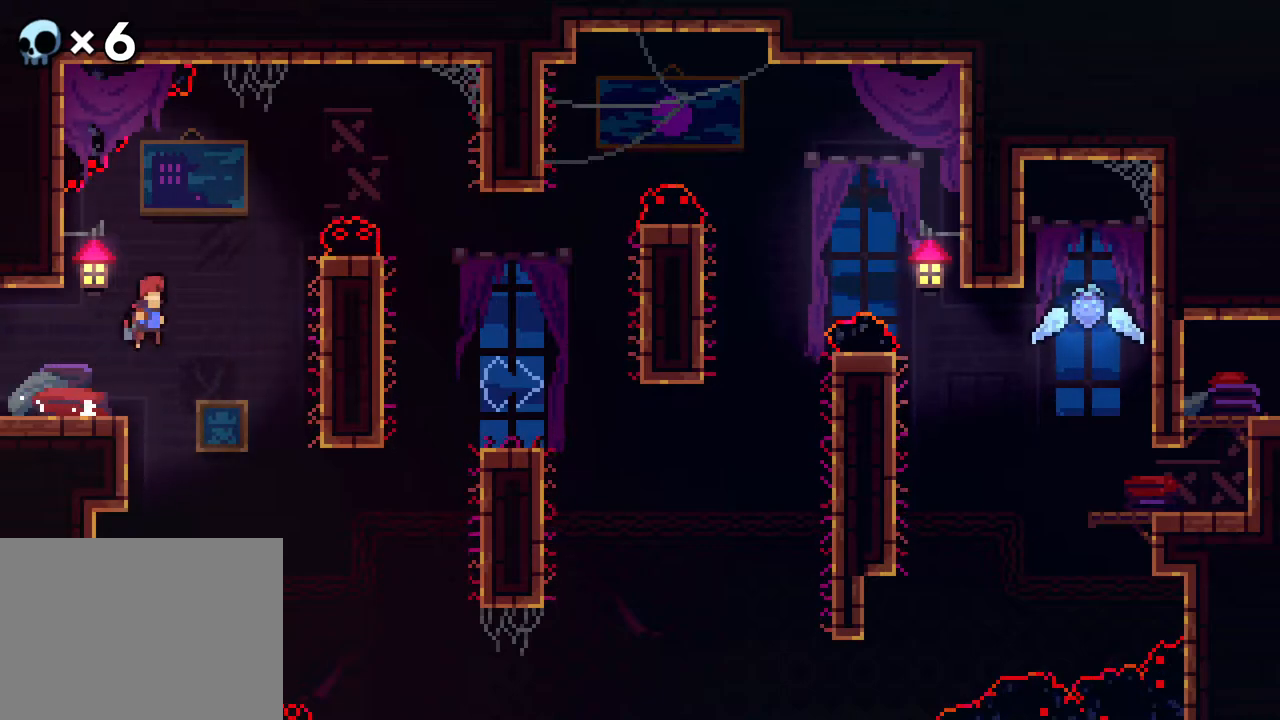
{"buttons": ["A", "R2", "DPAD_UP", "DPAD_RIGHT"], "events": [[183, "DPAD_UP", "down"], [183, "R2", "down"]]}
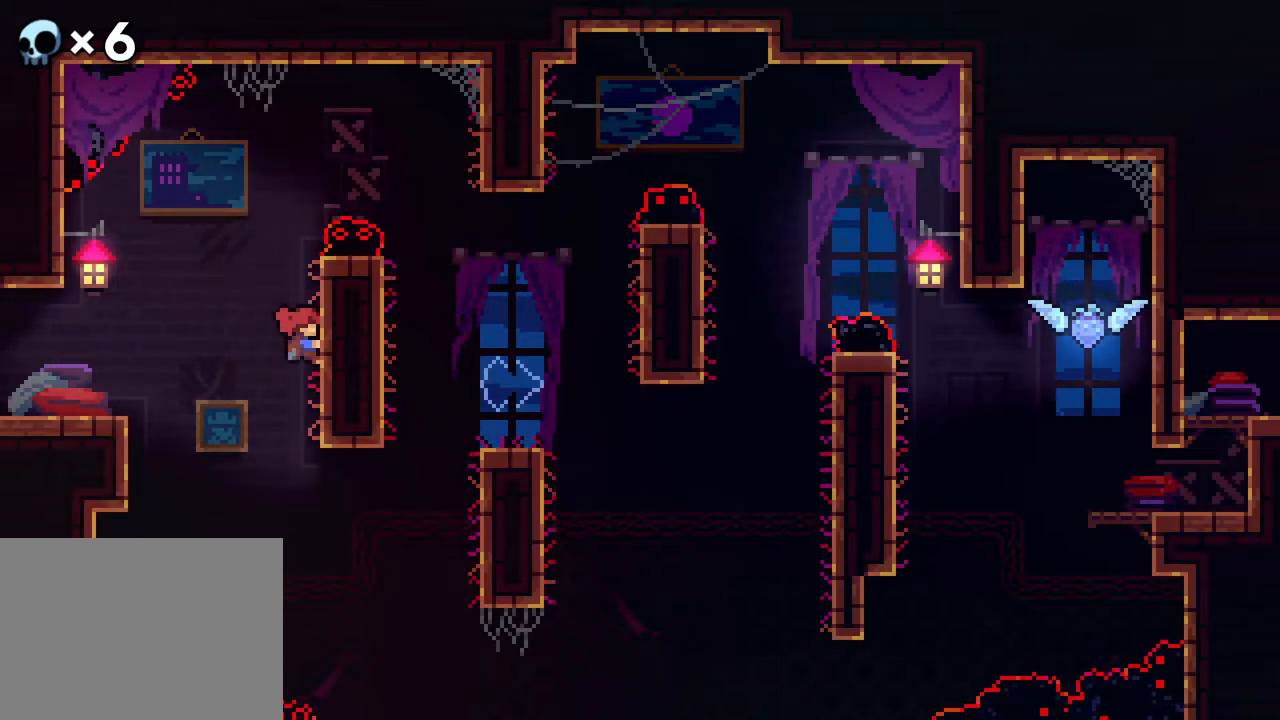
{"buttons": ["R2", "DPAD_UP", "DPAD_RIGHT"], "events": [[83, "A", "up"]]}
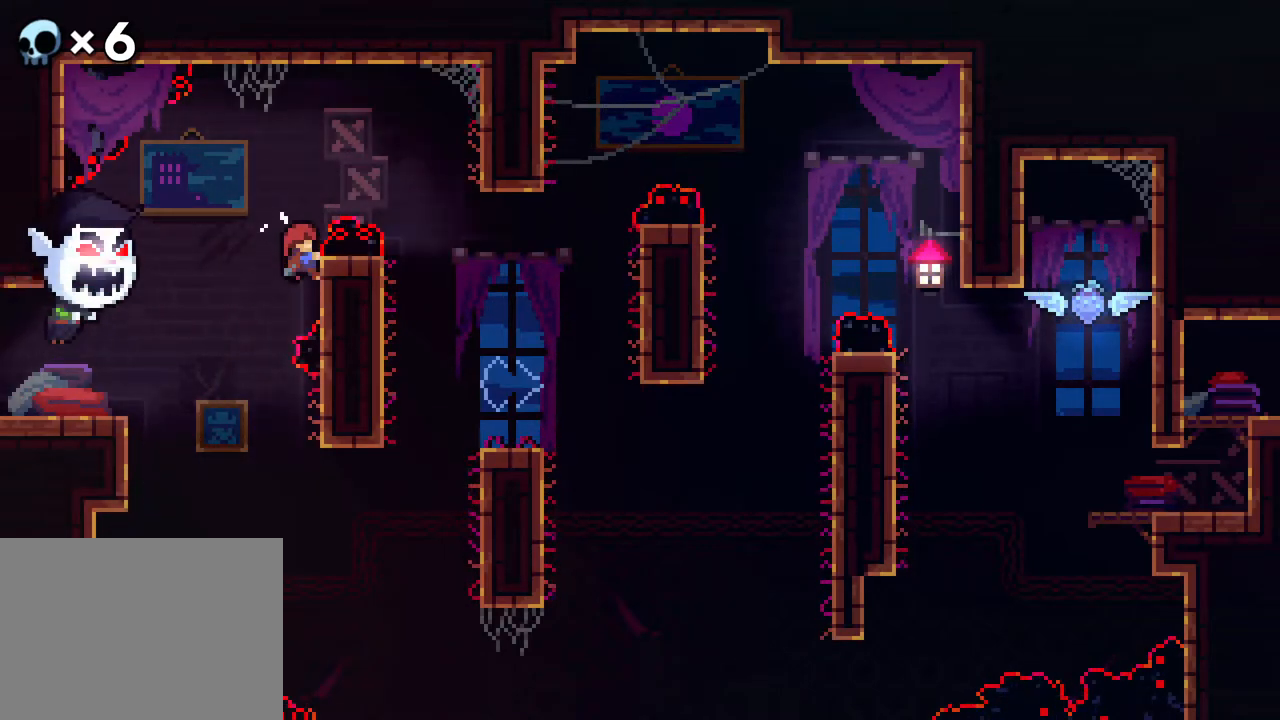
{"buttons": ["A", "R2", "DPAD_UP", "DPAD_RIGHT"], "events": [[133, "A", "down"]]}
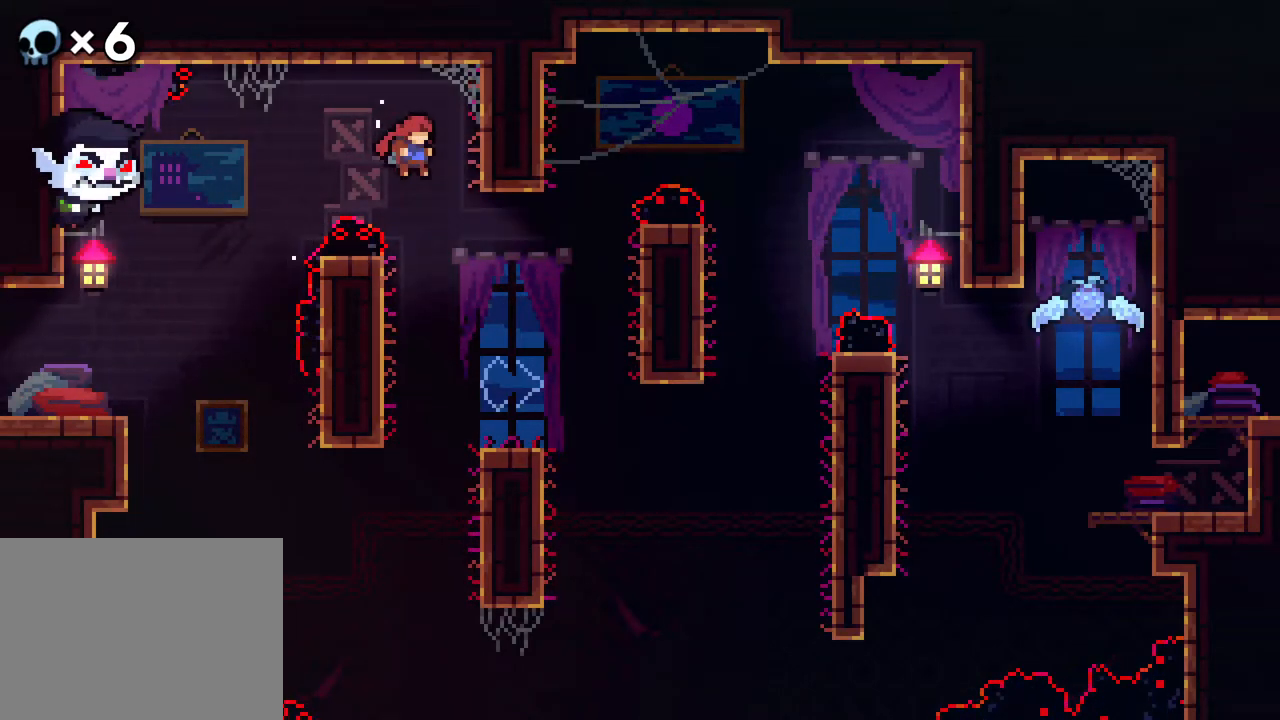
{"buttons": [], "events": [[50, "A", "up"], [50, "R2", "up"], [83, "DPAD_UP", "up"], [183, "DPAD_RIGHT", "up"], [317, "DPAD_RIGHT", "down"], [417, "DPAD_RIGHT", "up"]]}
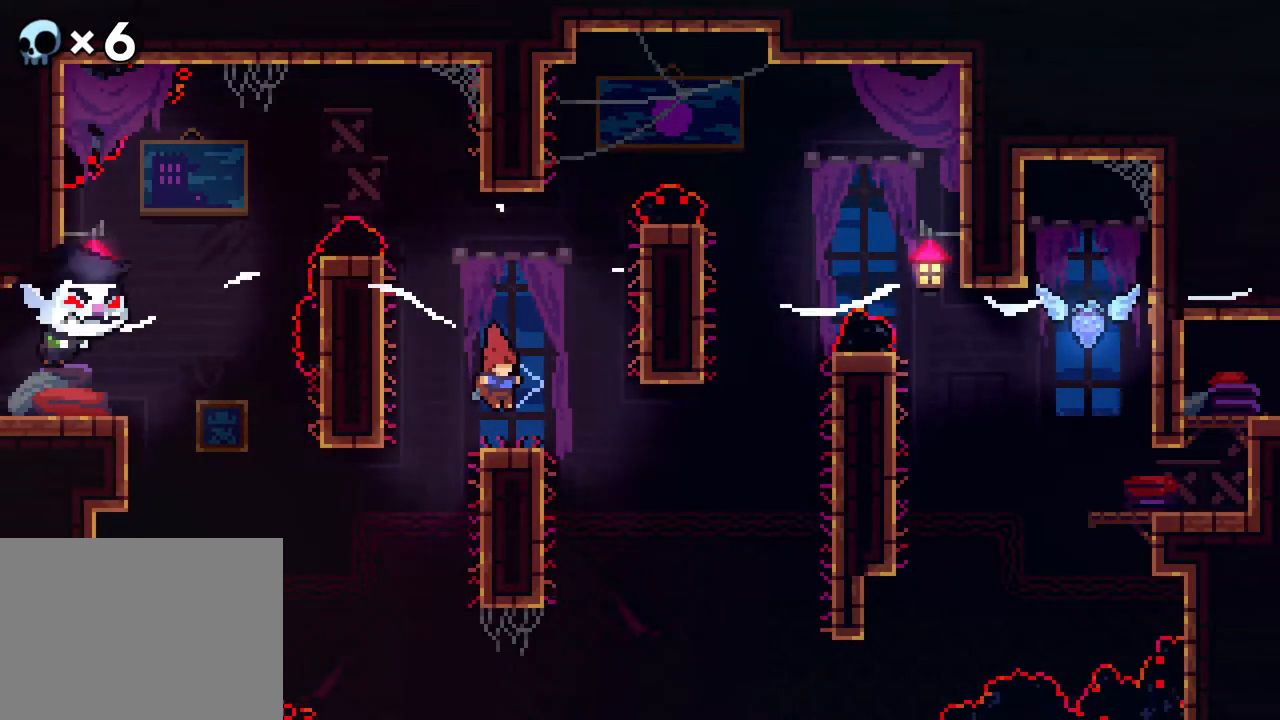
{"buttons": ["DPAD_DOWN"], "events": [[17, "DPAD_DOWN", "down"]]}
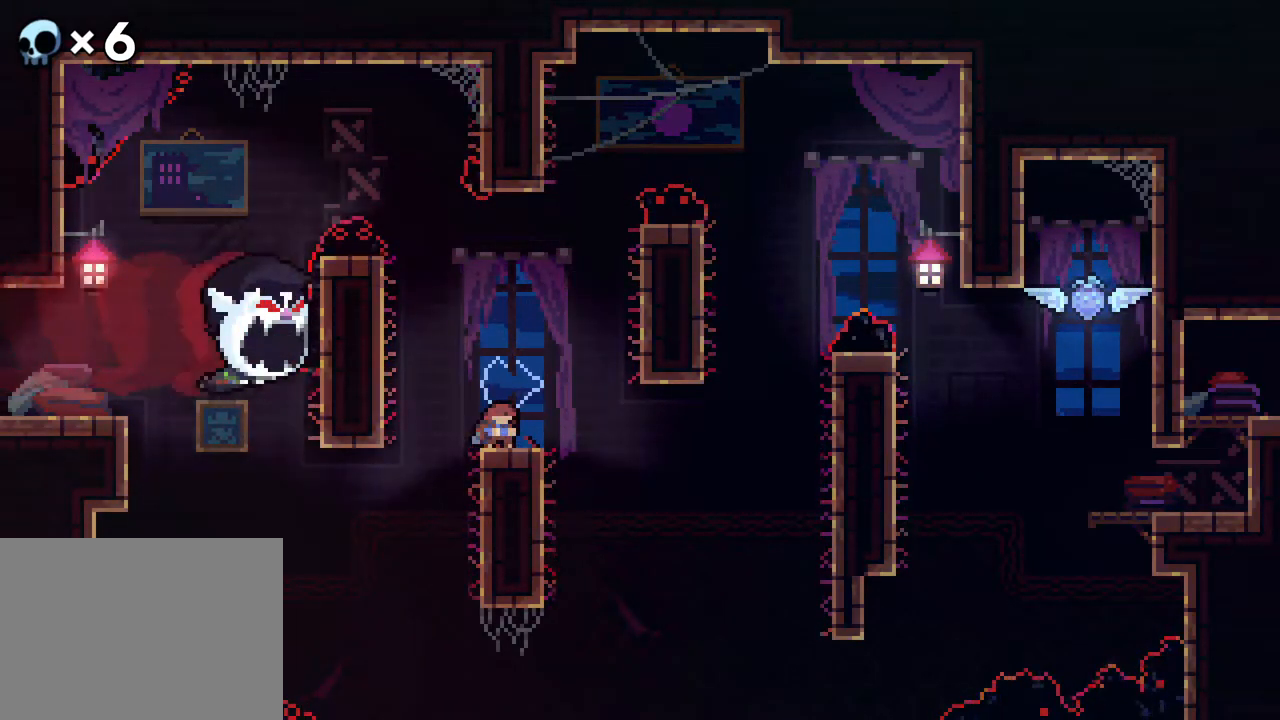
{"buttons": ["A", "DPAD_RIGHT"], "events": [[300, "DPAD_DOWN", "up"], [400, "A", "down"], [400, "DPAD_RIGHT", "down"]]}
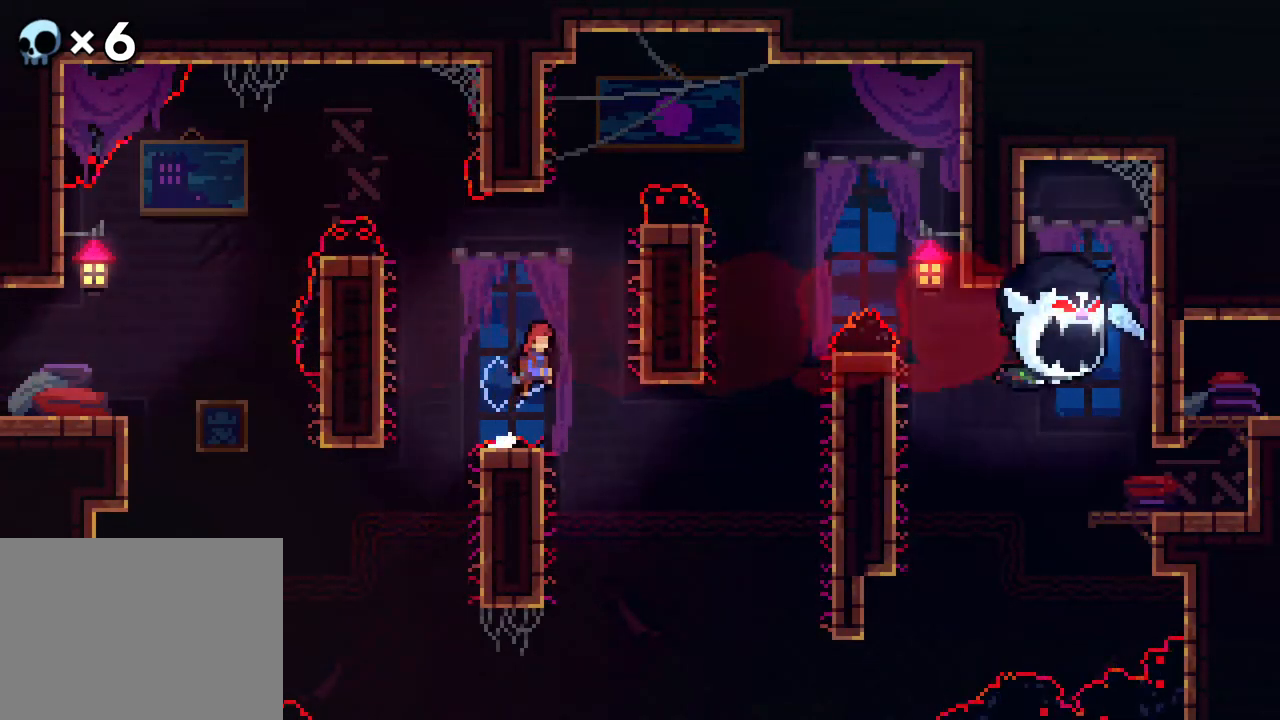
{"buttons": ["R2", "DPAD_UP"], "events": [[183, "DPAD_UP", "down"], [217, "R2", "down"], [300, "A", "up"], [317, "DPAD_RIGHT", "up"]]}
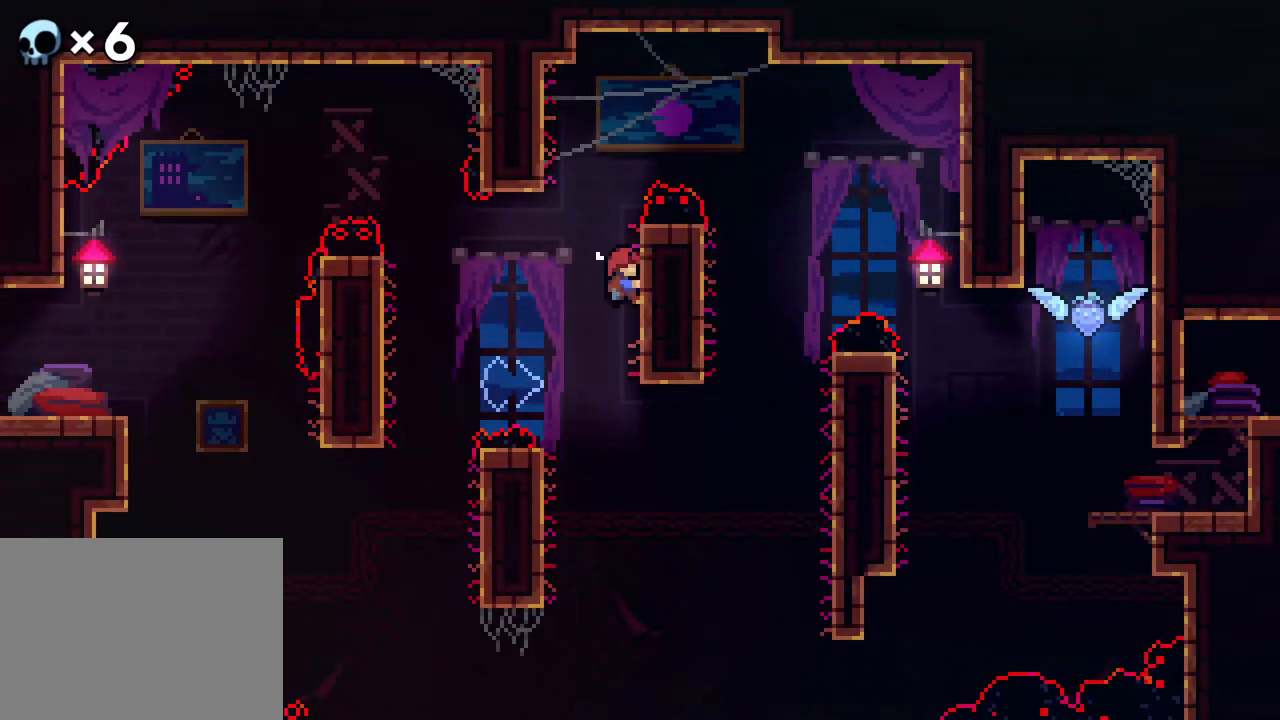
{"buttons": ["A", "R2", "DPAD_UP", "DPAD_RIGHT"], "events": [[333, "DPAD_RIGHT", "down"], [383, "A", "down"]]}
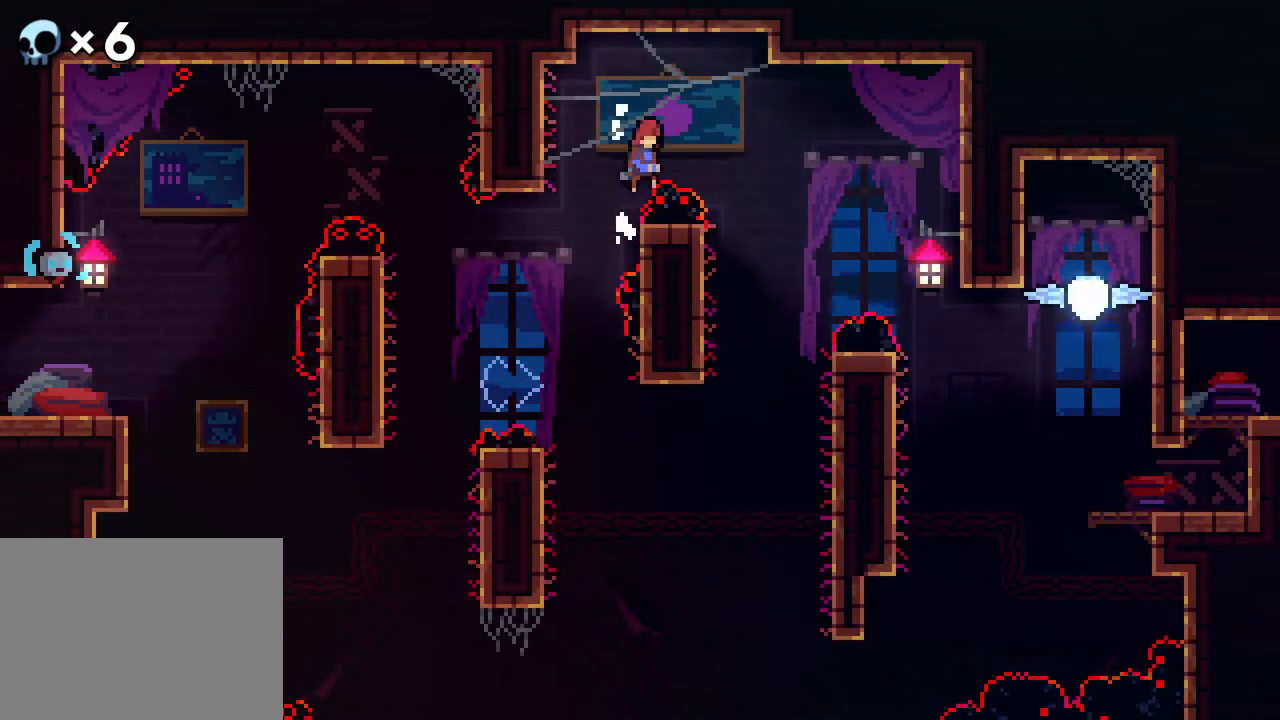
{"buttons": ["DPAD_LEFT"], "events": [[217, "DPAD_UP", "up"], [300, "DPAD_RIGHT", "up"], [333, "A", "up"], [333, "R2", "up"], [450, "DPAD_LEFT", "down"]]}
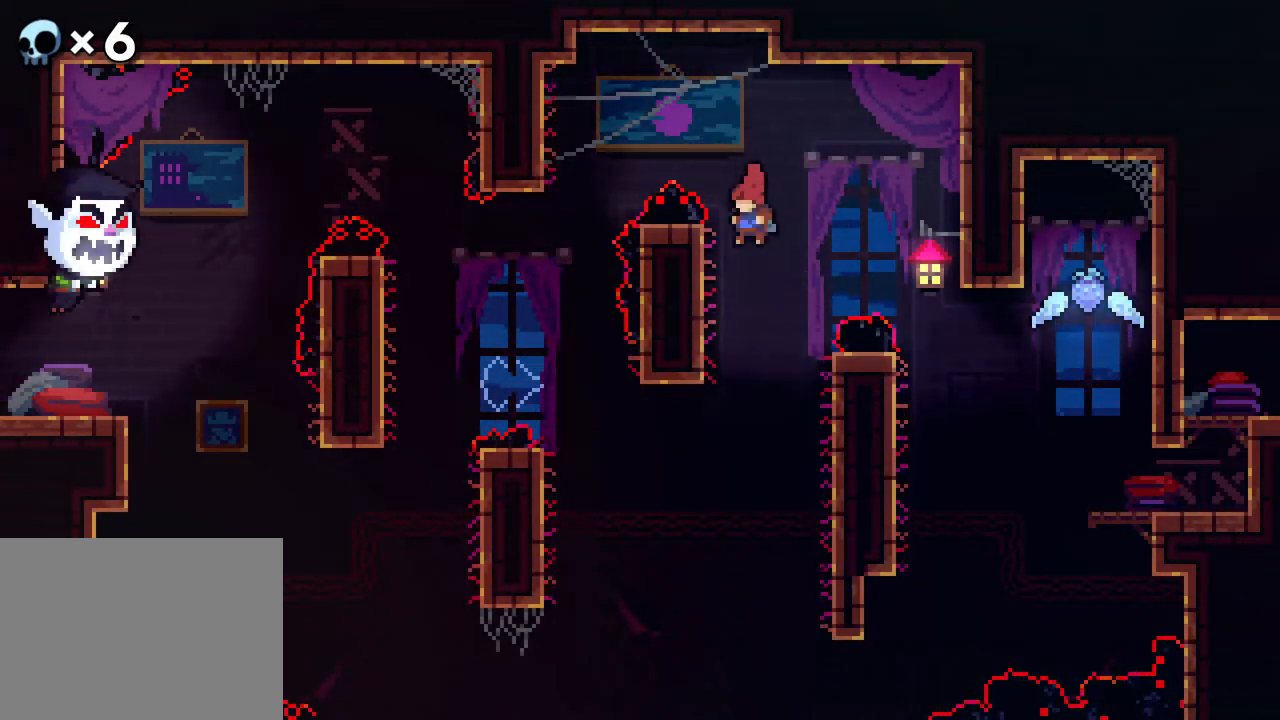
{"buttons": ["A", "DPAD_RIGHT"], "events": [[100, "A", "down"], [133, "DPAD_LEFT", "up"], [183, "DPAD_RIGHT", "down"]]}
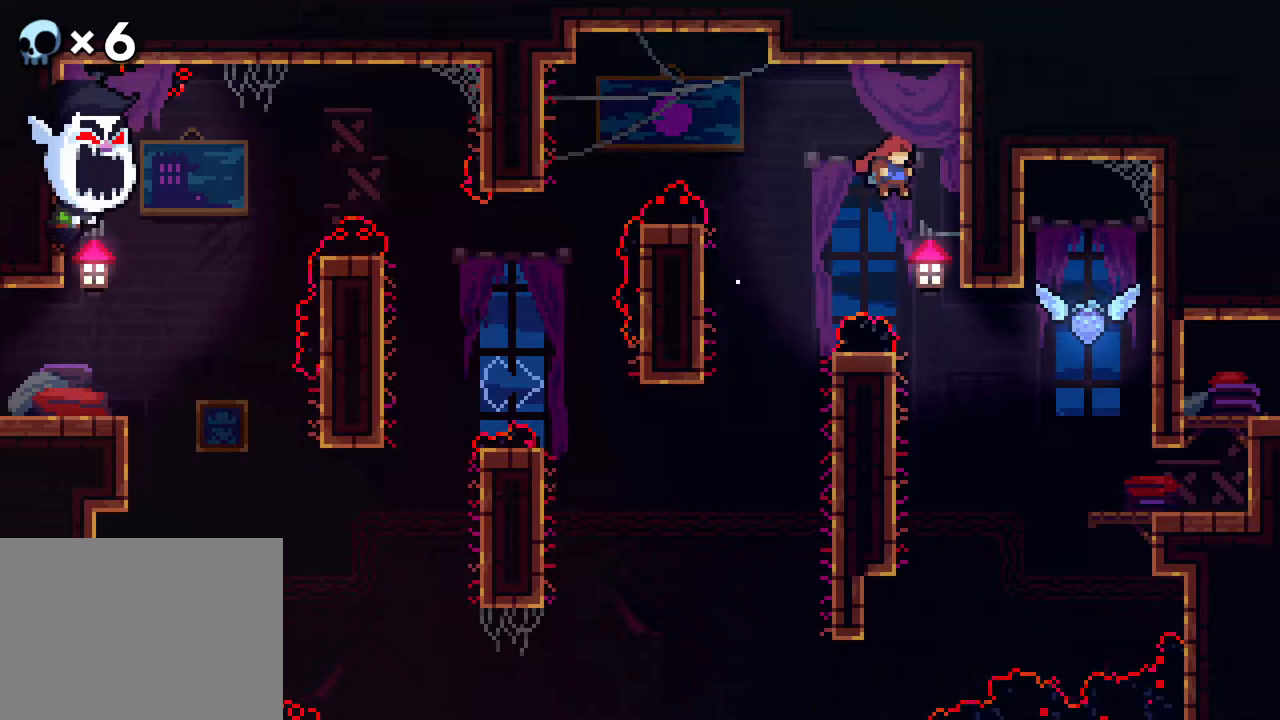
{"buttons": ["A", "DPAD_LEFT"], "events": [[150, "A", "up"], [150, "DPAD_RIGHT", "up"], [383, "DPAD_LEFT", "down"], [500, "A", "down"]]}
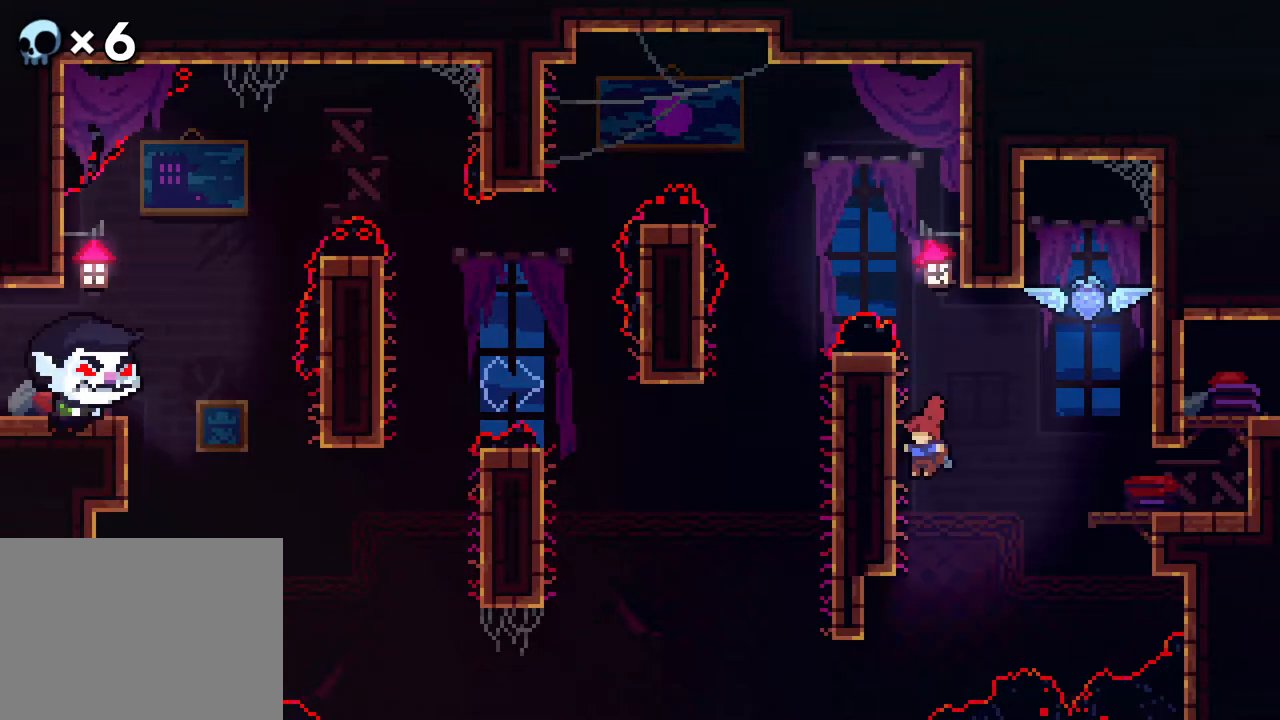
{"buttons": ["A", "DPAD_RIGHT"], "events": [[117, "DPAD_RIGHT", "down"], [167, "DPAD_LEFT", "up"]]}
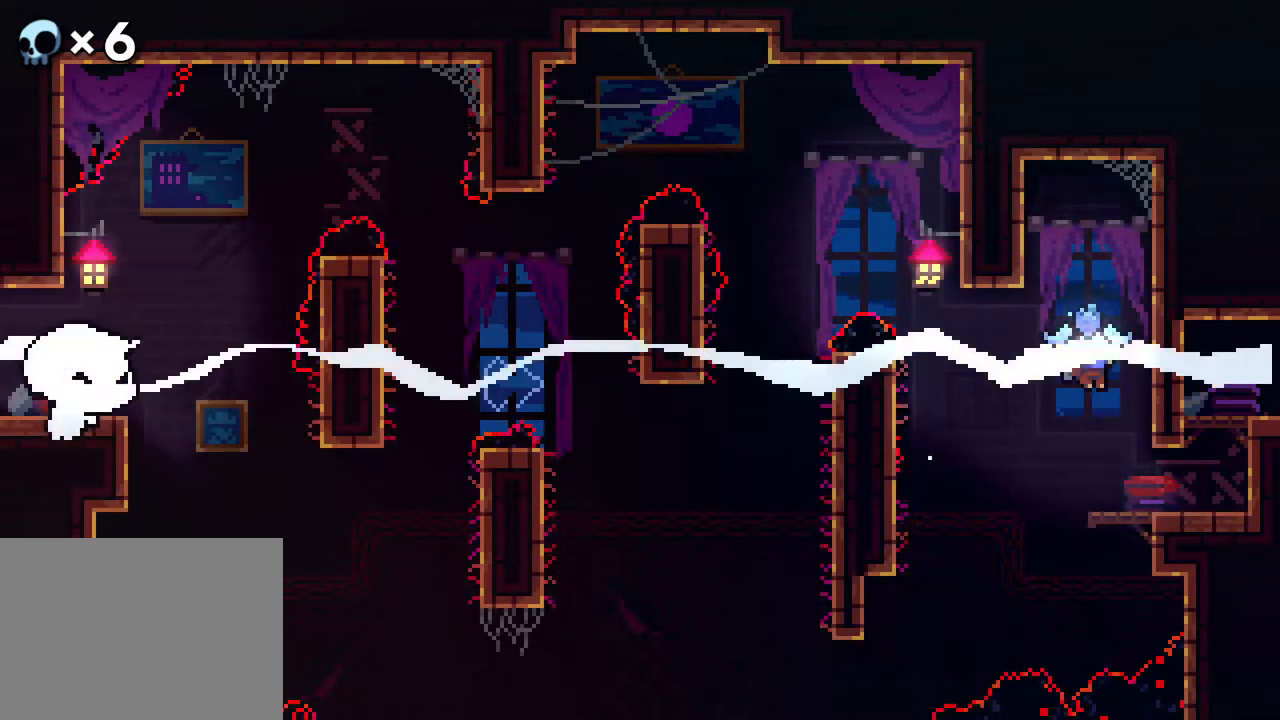
{"buttons": ["A", "DPAD_RIGHT"], "events": [[83, "DPAD_RIGHT", "up"], [100, "A", "up"], [183, "A", "down"], [233, "DPAD_RIGHT", "down"]]}
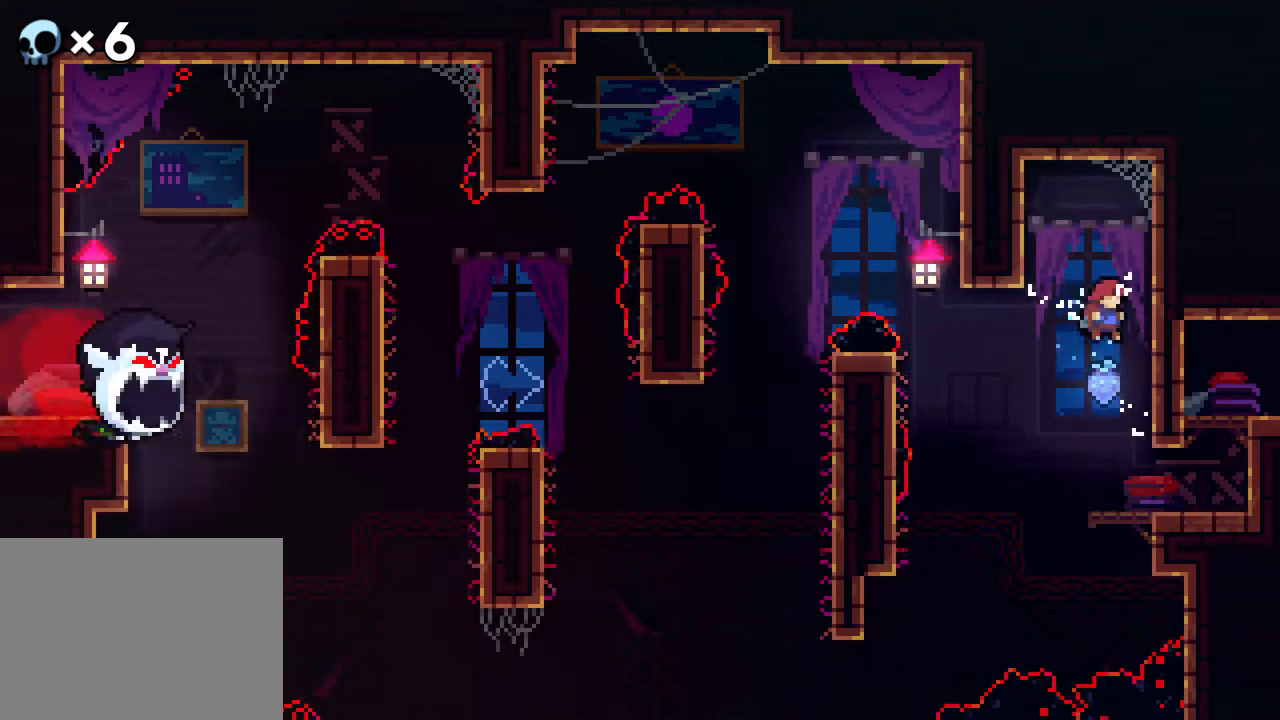
{"buttons": ["A", "DPAD_RIGHT"], "events": [[150, "DPAD_RIGHT", "up"], [167, "A", "up"], [217, "A", "down"], [233, "DPAD_RIGHT", "down"]]}
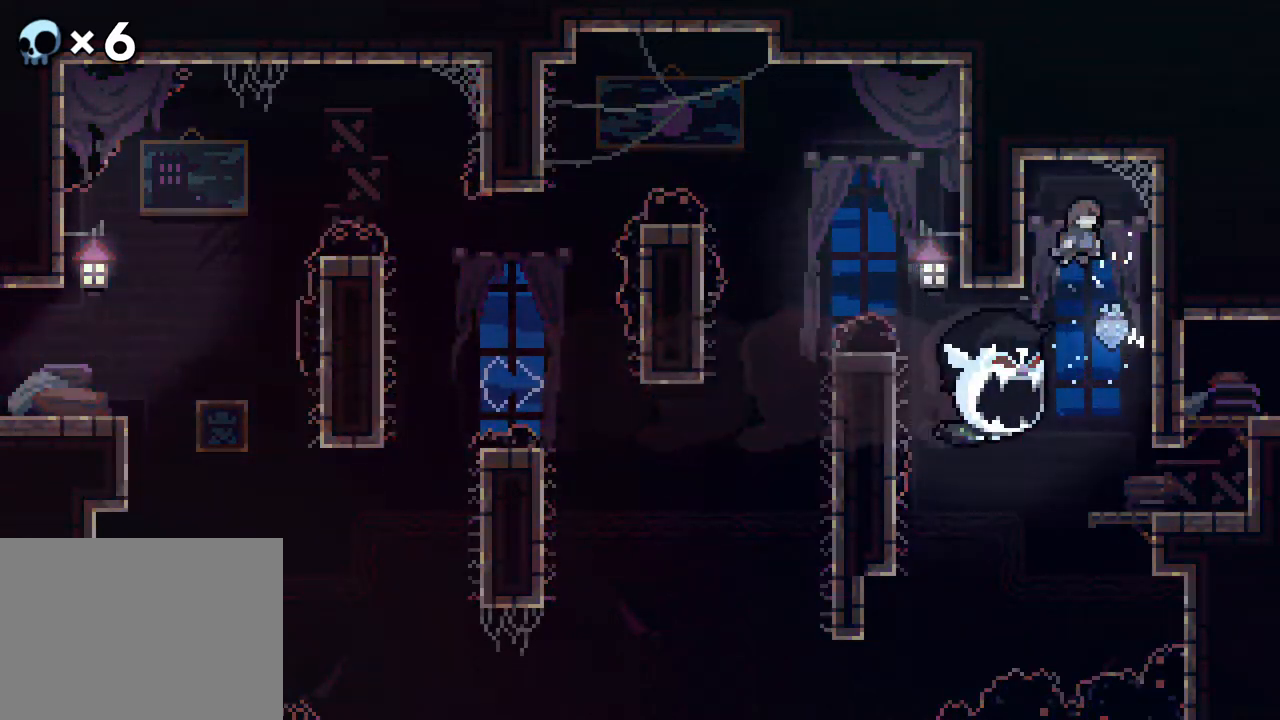
{"buttons": [], "events": [[117, "DPAD_RIGHT", "up"], [167, "A", "up"]]}
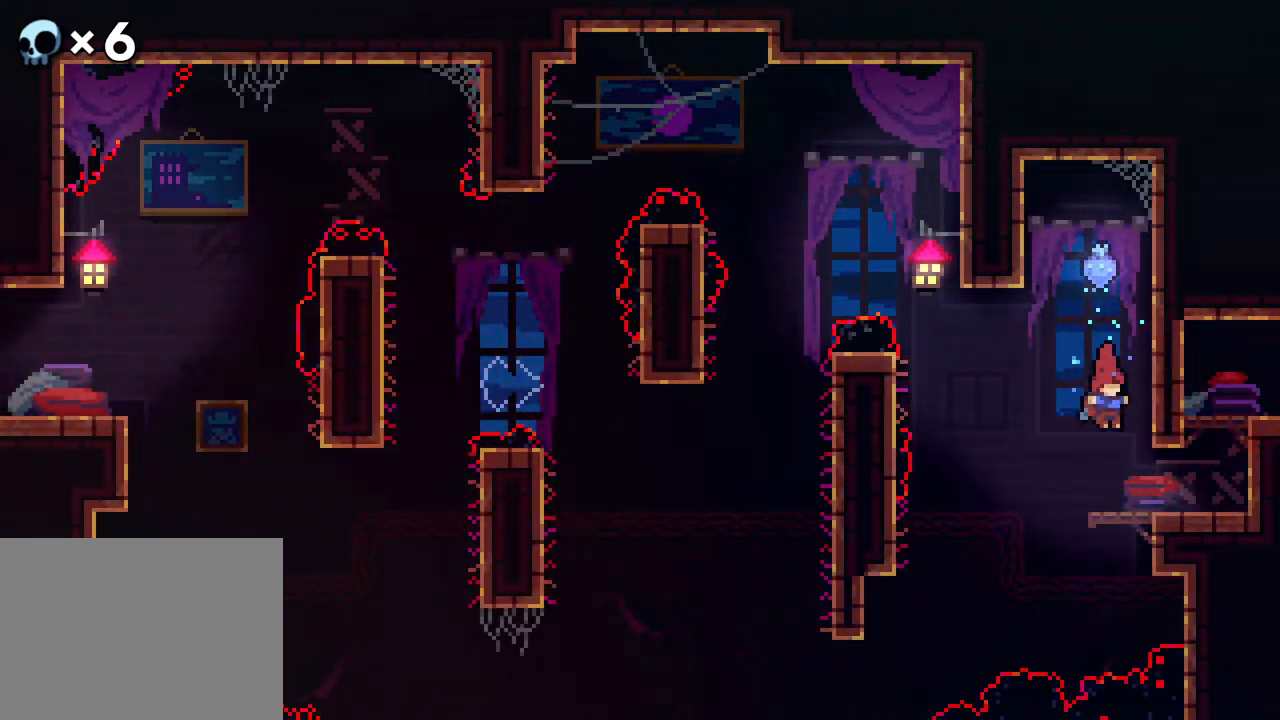
{"buttons": ["DPAD_RIGHT"], "events": [[183, "DPAD_RIGHT", "down"]]}
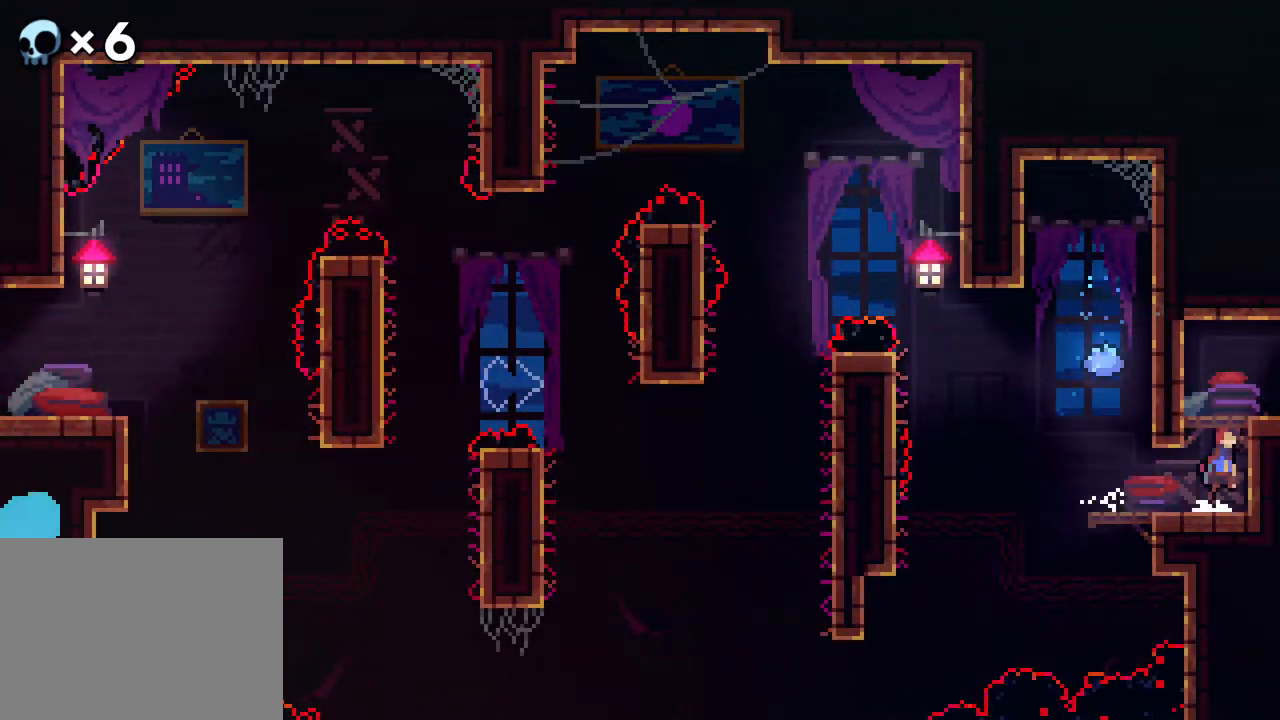
{"buttons": ["DPAD_RIGHT"], "events": [[17, "A", "down"], [283, "A", "up"]]}
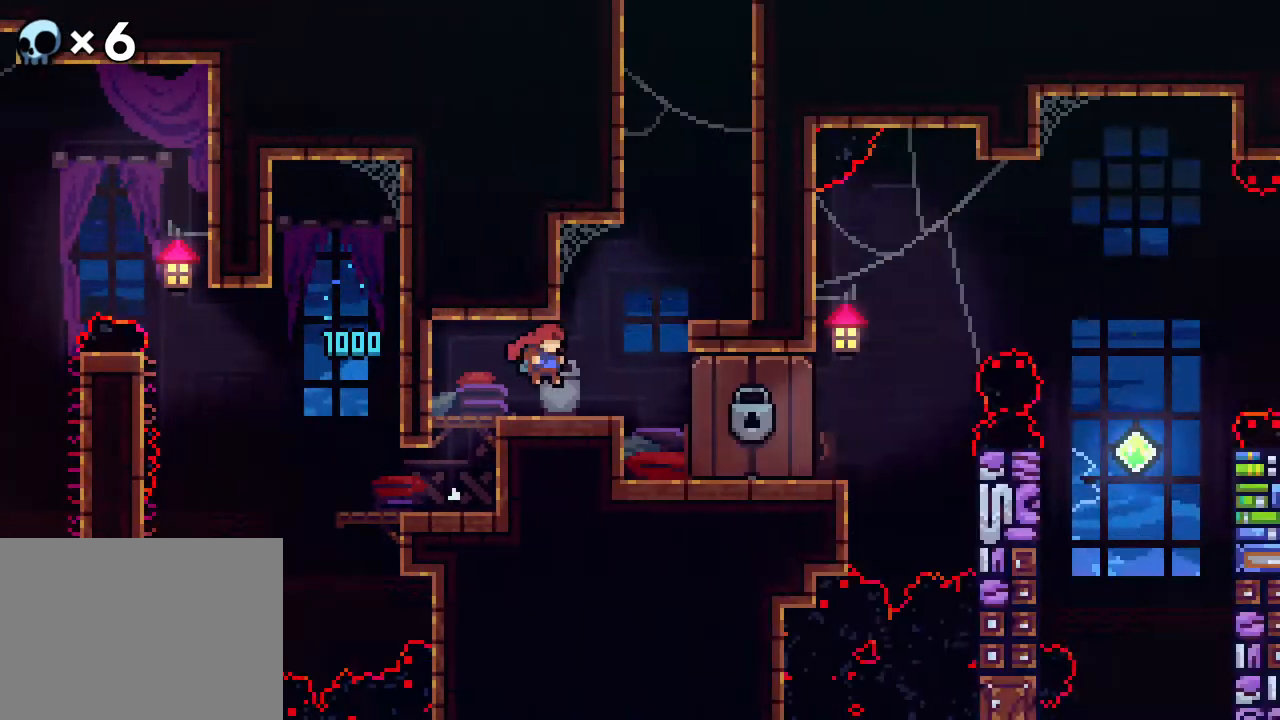
{"buttons": ["DPAD_RIGHT"], "events": []}
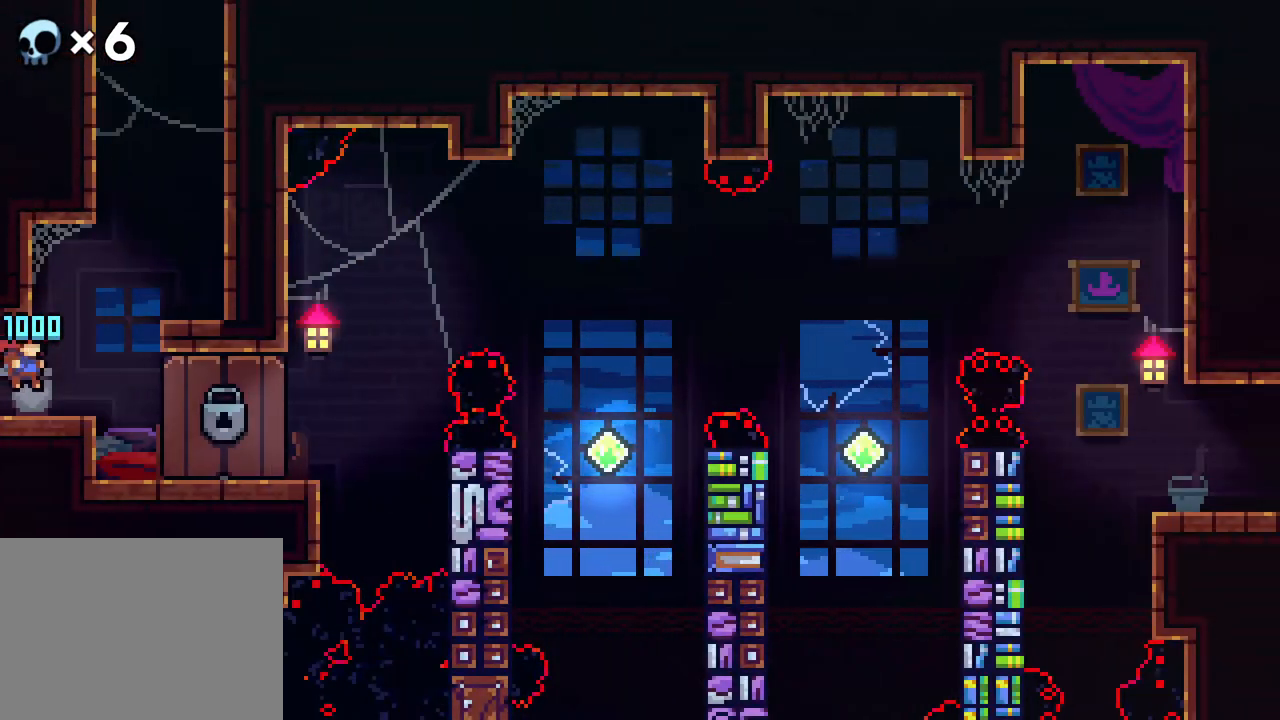
{"buttons": ["A", "DPAD_RIGHT"], "events": [[33, "DPAD_RIGHT", "up"], [317, "A", "down"], [317, "DPAD_RIGHT", "down"]]}
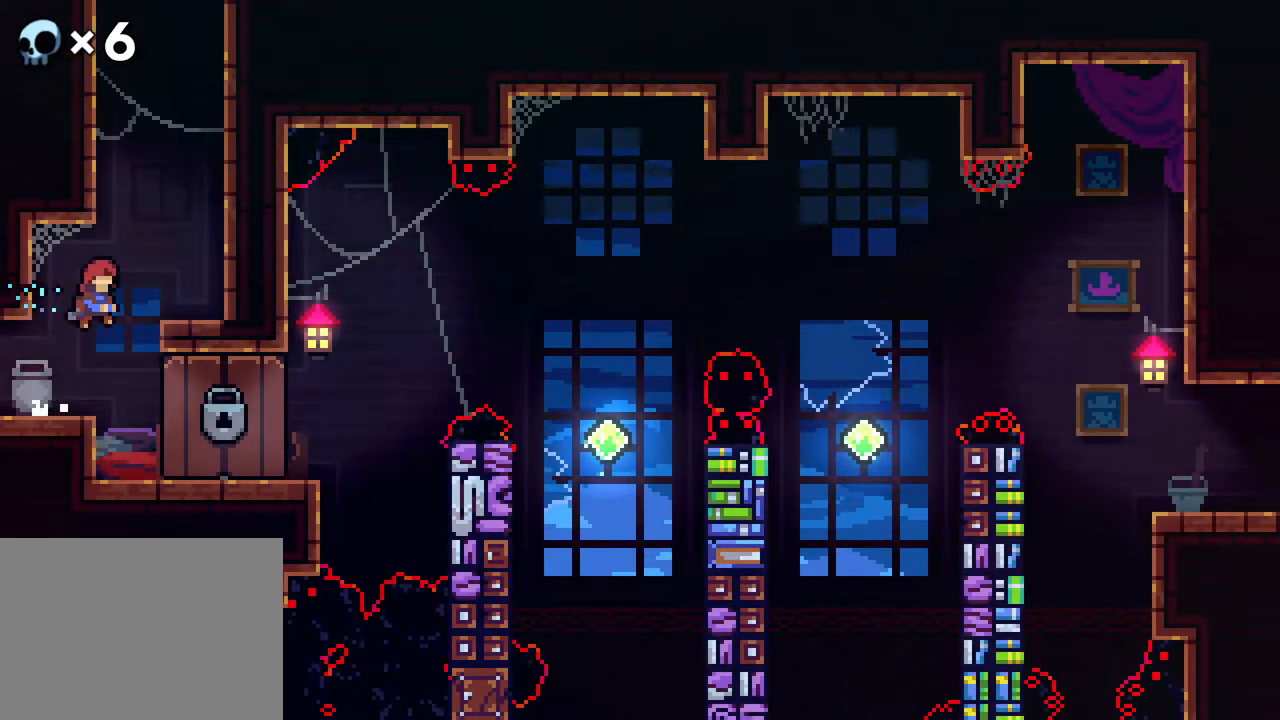
{"buttons": ["B", "DPAD_UP"], "events": [[333, "DPAD_UP", "down"], [367, "A", "up"], [383, "DPAD_RIGHT", "up"], [417, "B", "down"]]}
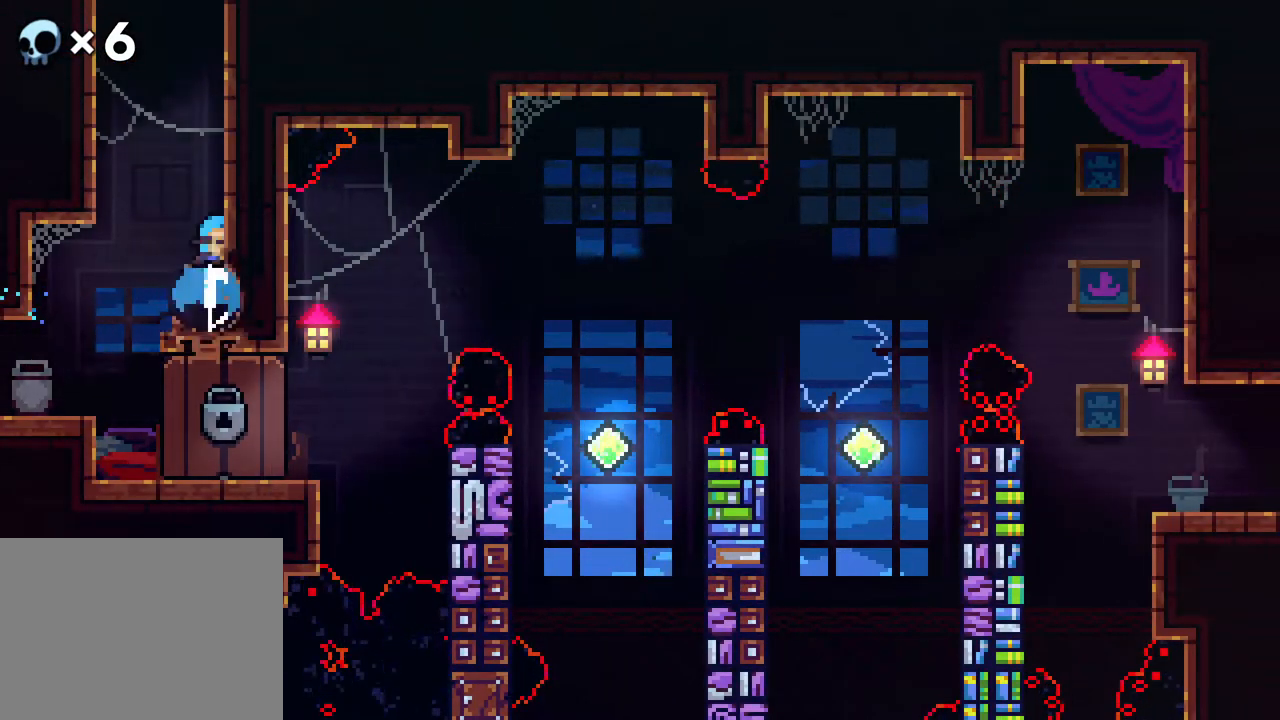
{"buttons": ["A", "DPAD_RIGHT"], "events": [[33, "B", "up"], [83, "A", "down"], [250, "DPAD_LEFT", "down"], [400, "A", "up"], [400, "DPAD_UP", "up"], [450, "A", "down"], [450, "DPAD_LEFT", "up"], [483, "DPAD_RIGHT", "down"]]}
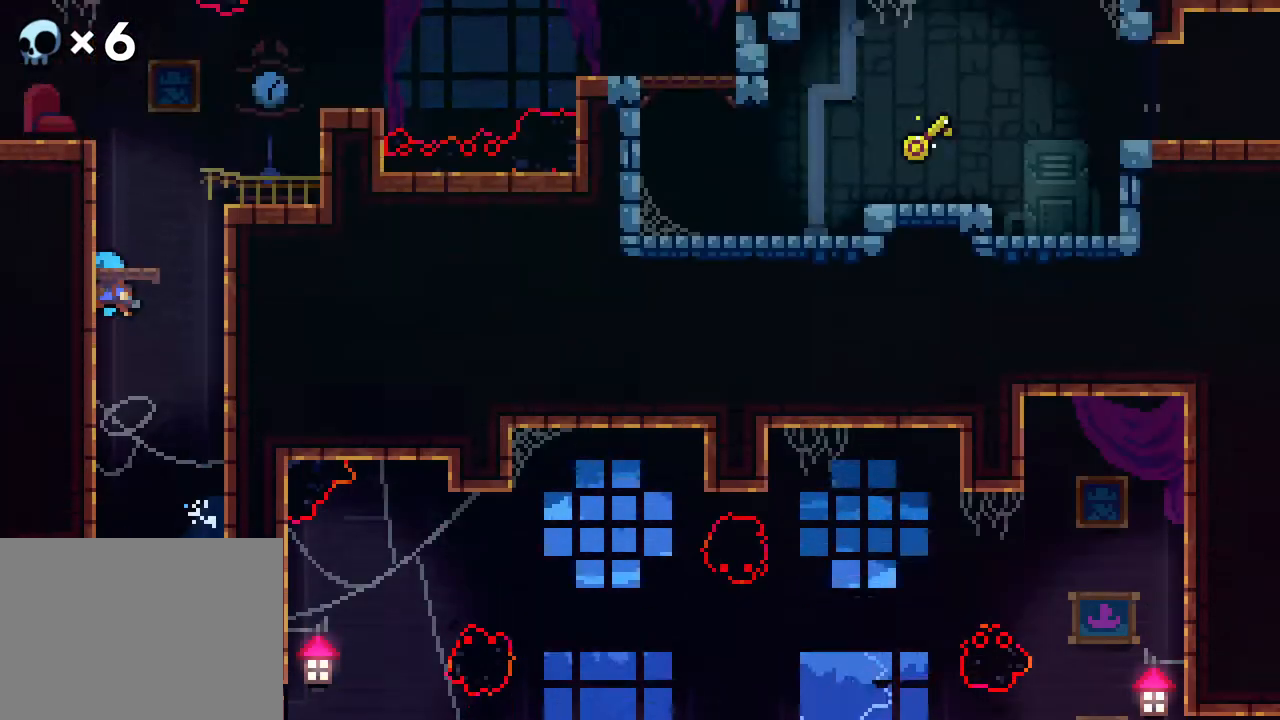
{"buttons": ["A", "DPAD_LEFT"], "events": [[217, "DPAD_RIGHT", "up"], [500, "DPAD_LEFT", "down"]]}
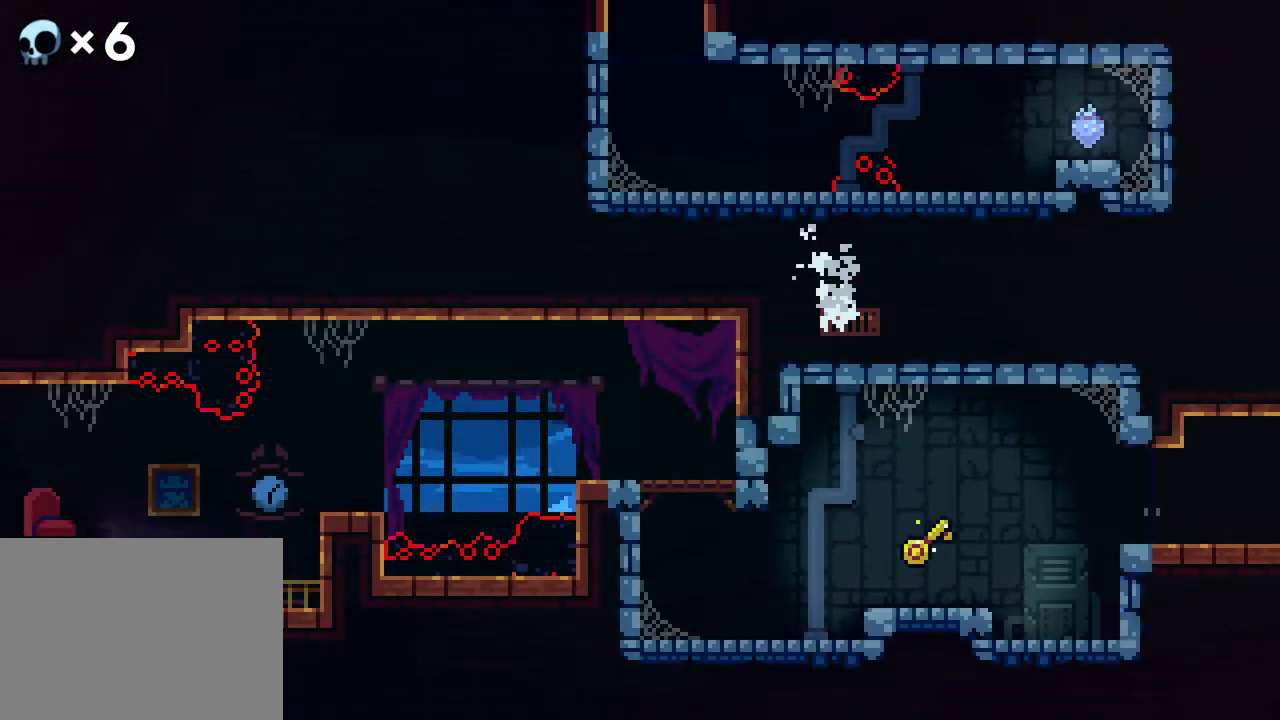
{"buttons": ["A", "R2", "DPAD_LEFT"], "events": [[200, "A", "up"], [250, "R2", "down"], [300, "A", "down"]]}
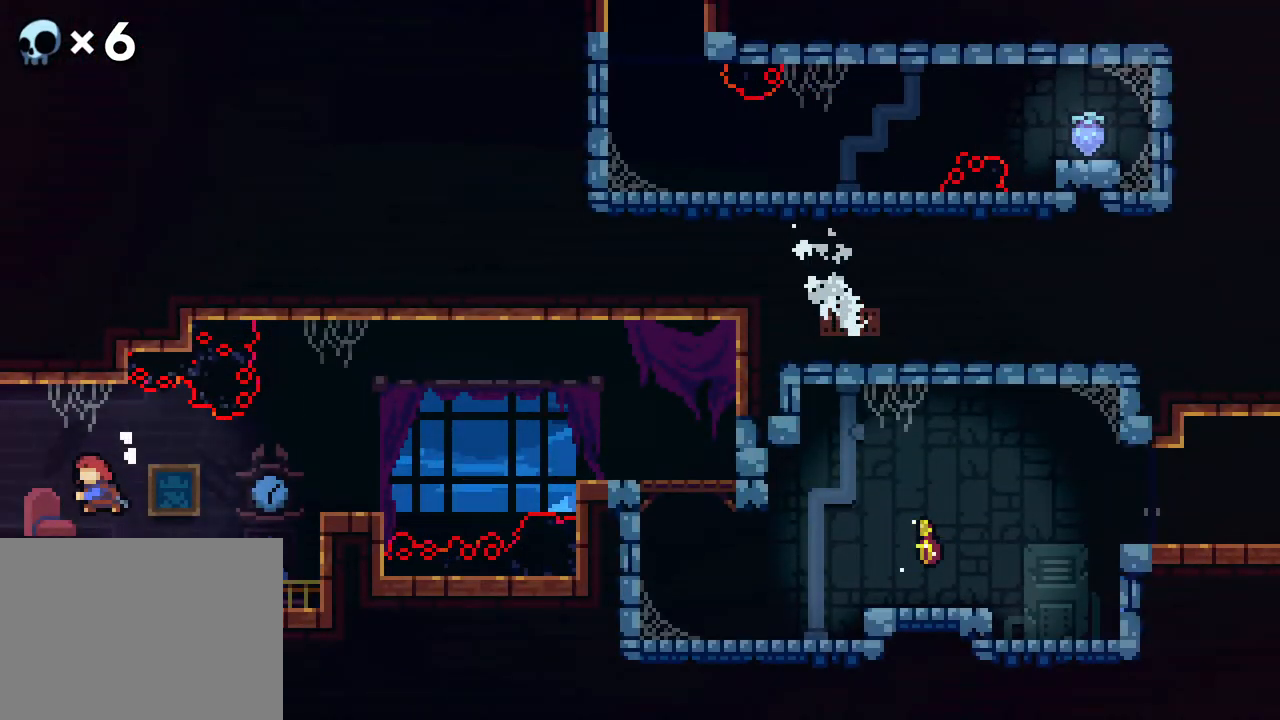
{"buttons": ["R2"], "events": [[17, "A", "up"], [17, "B", "down"], [200, "B", "up"], [450, "DPAD_LEFT", "up"]]}